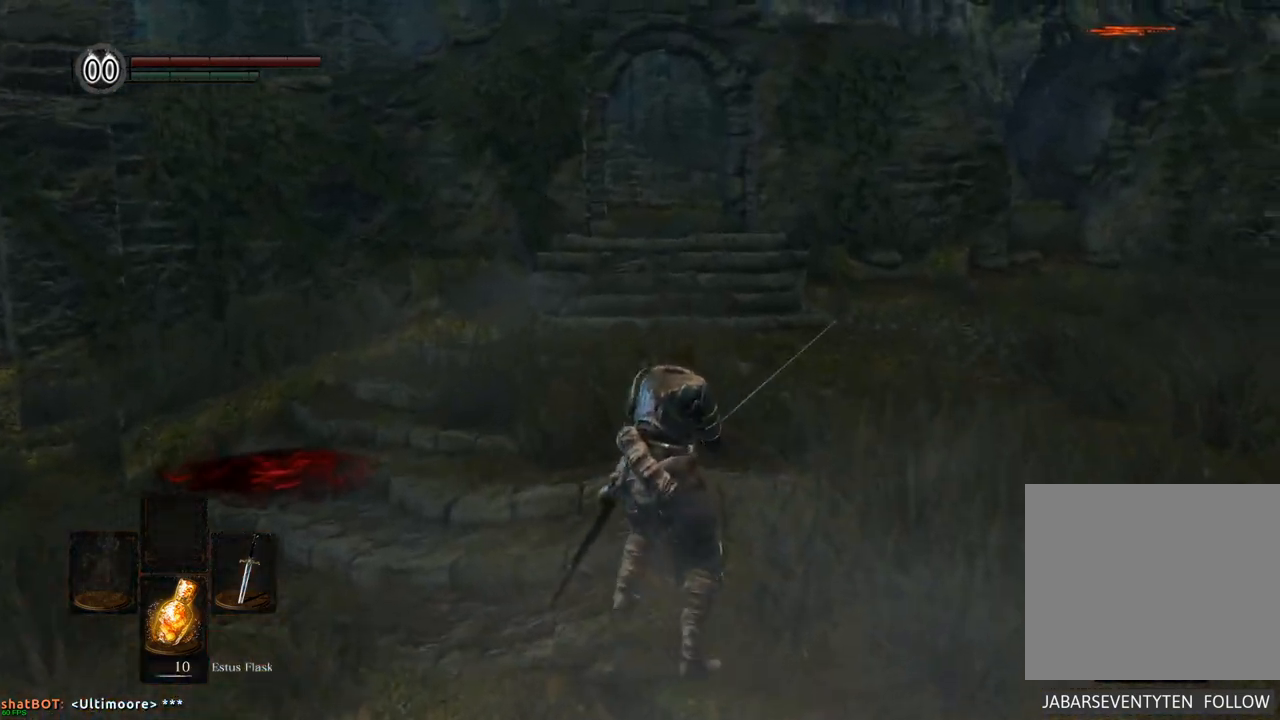
Gameplay with a controller (PlayStation layout); each line is a JSON object with the inputs held at the frame after it. "events" lists button and stick changes between this image and that frame as [ms after this image, input, new state], when the widget could be followed in between. Not read: L3 R3.
{"buttons": [], "left_stick": "center", "right_stick": "center", "events": [[100, "START", "down"], [233, "START", "up"]]}
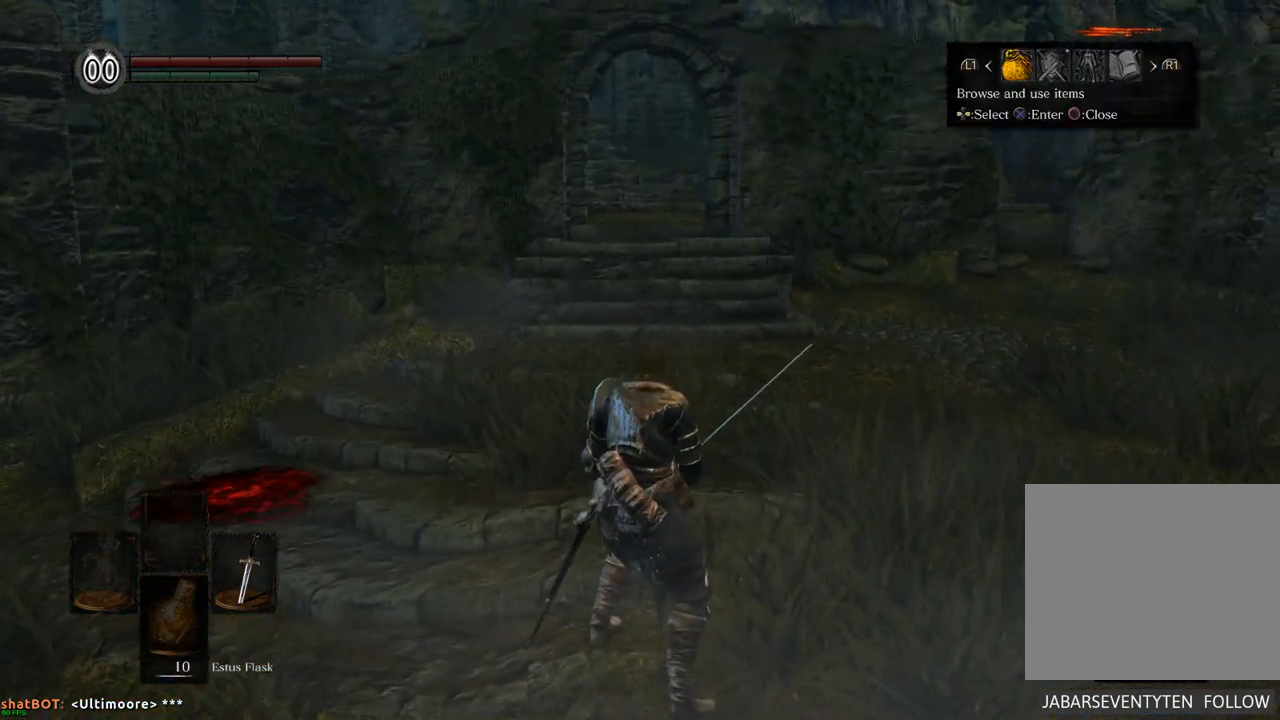
{"buttons": [], "left_stick": "center", "right_stick": "center", "events": [[133, "DPAD_RIGHT", "down"], [250, "CROSS", "down"], [267, "DPAD_RIGHT", "up"], [367, "CROSS", "up"]]}
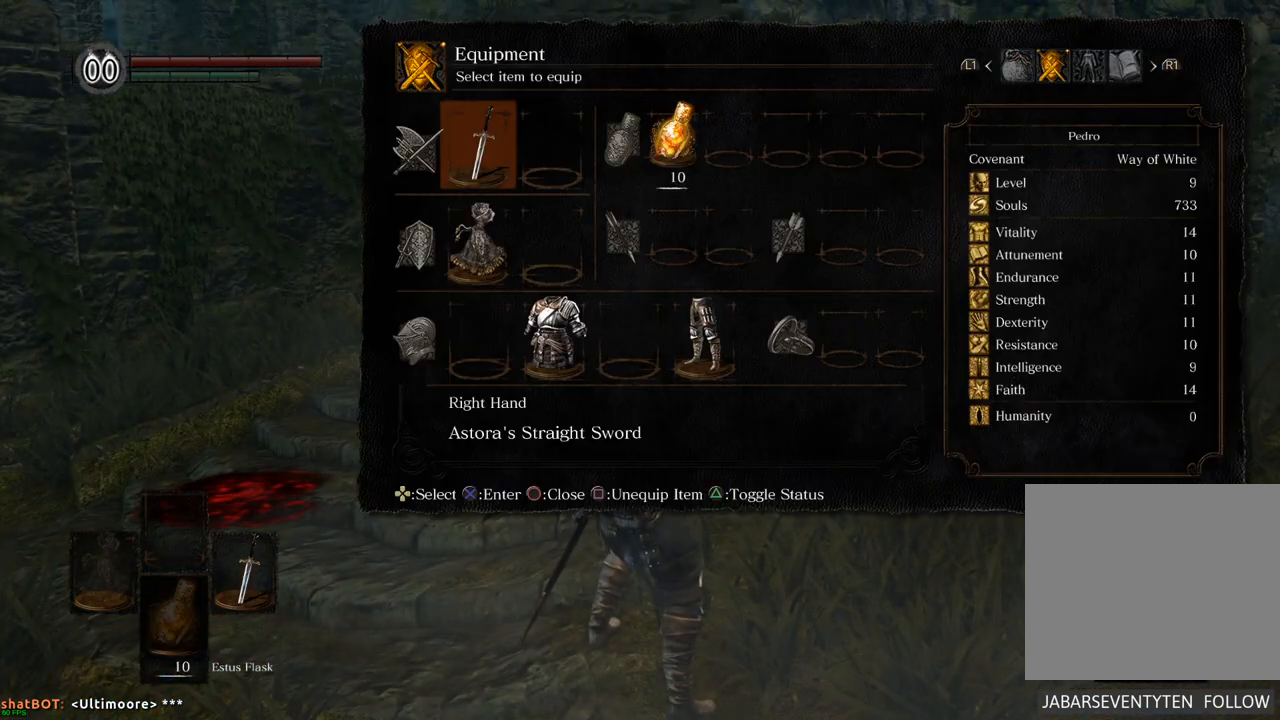
{"buttons": [], "left_stick": "center", "right_stick": "center", "events": []}
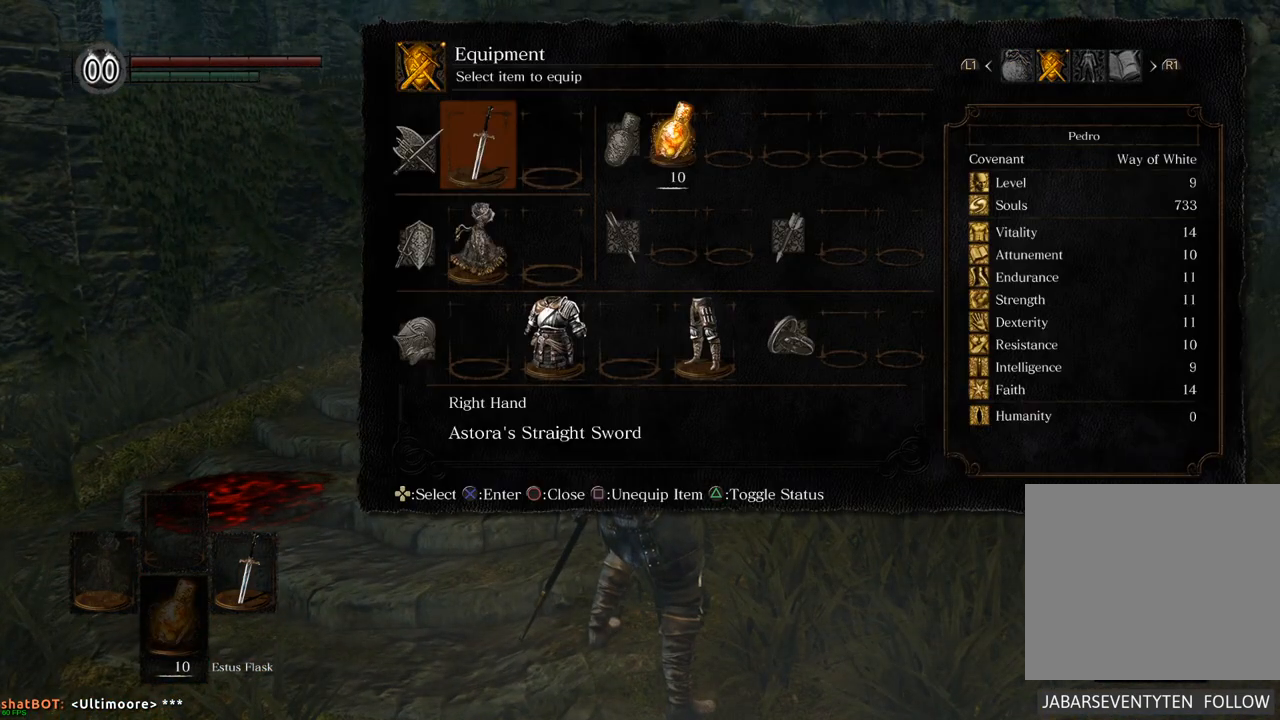
{"buttons": [], "left_stick": "center", "right_stick": "center", "events": [[350, "CIRCLE", "down"], [400, "CIRCLE", "up"]]}
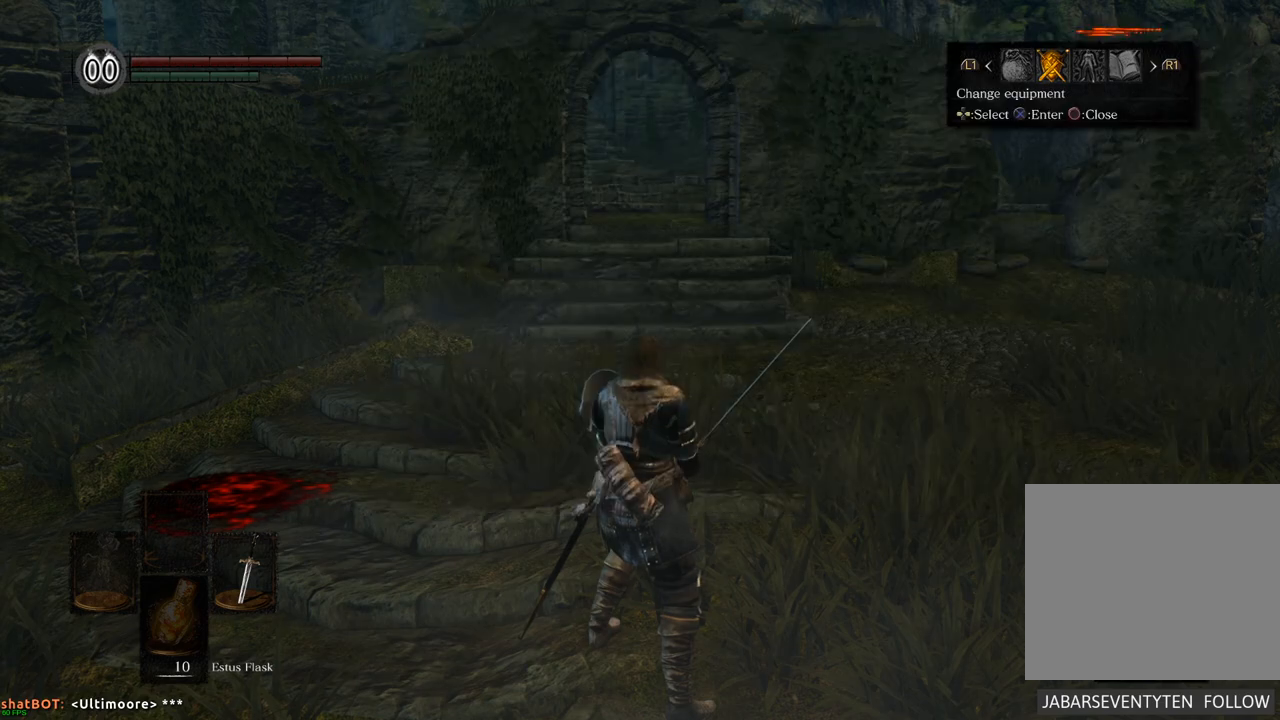
{"buttons": [], "left_stick": "center", "right_stick": "center", "events": [[233, "DPAD_LEFT", "down"], [367, "CROSS", "down"], [367, "DPAD_LEFT", "up"], [467, "CROSS", "up"]]}
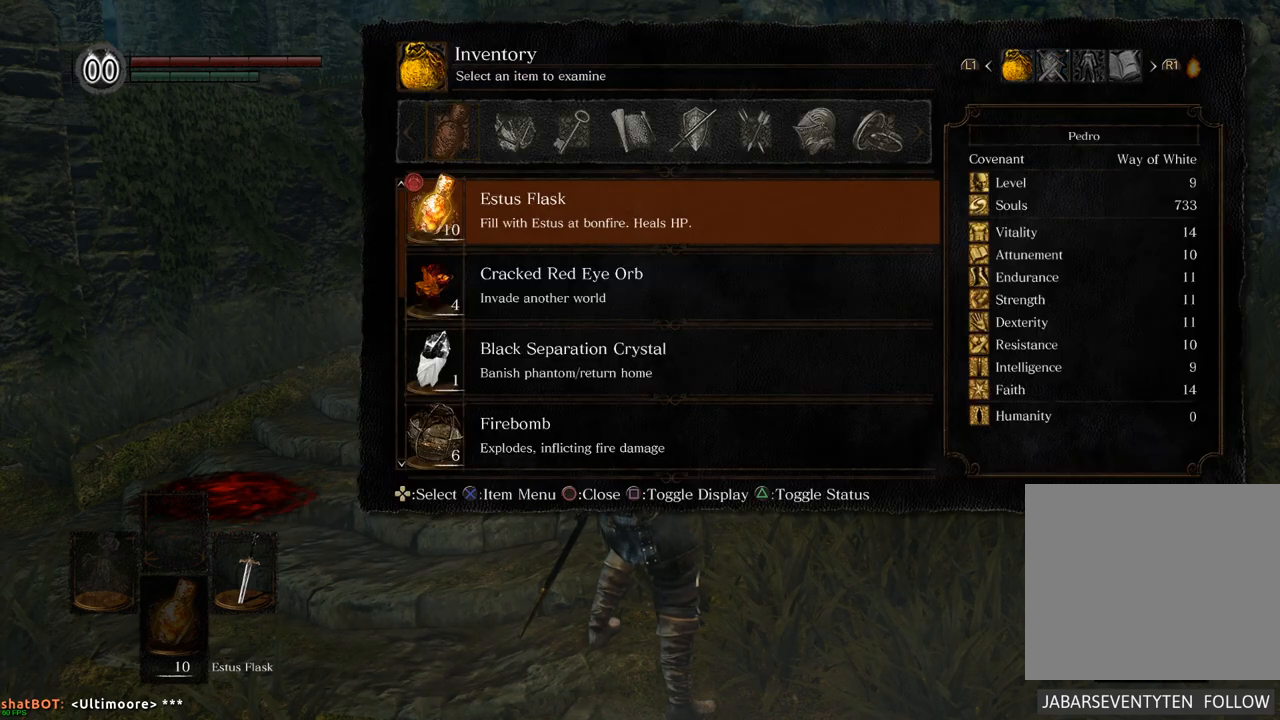
{"buttons": ["DPAD_DOWN"], "left_stick": "center", "right_stick": "center", "events": [[233, "DPAD_DOWN", "down"]]}
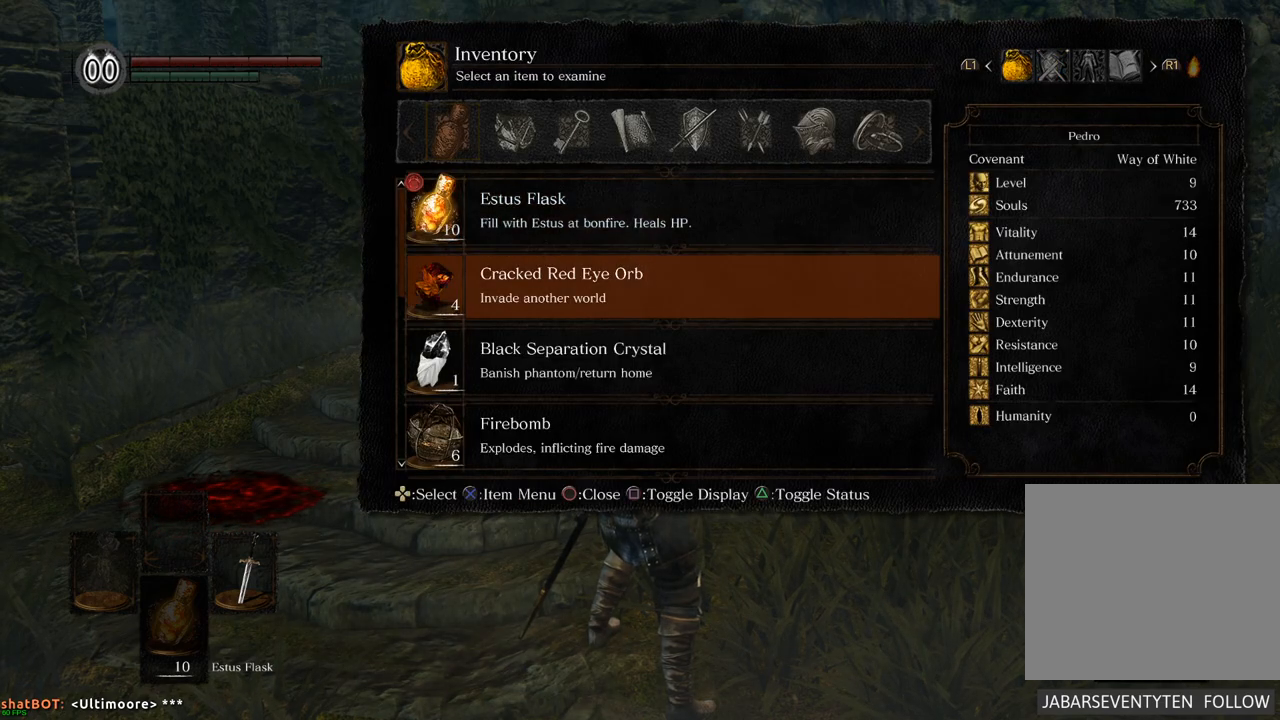
{"buttons": ["DPAD_DOWN"], "left_stick": "center", "right_stick": "center", "events": []}
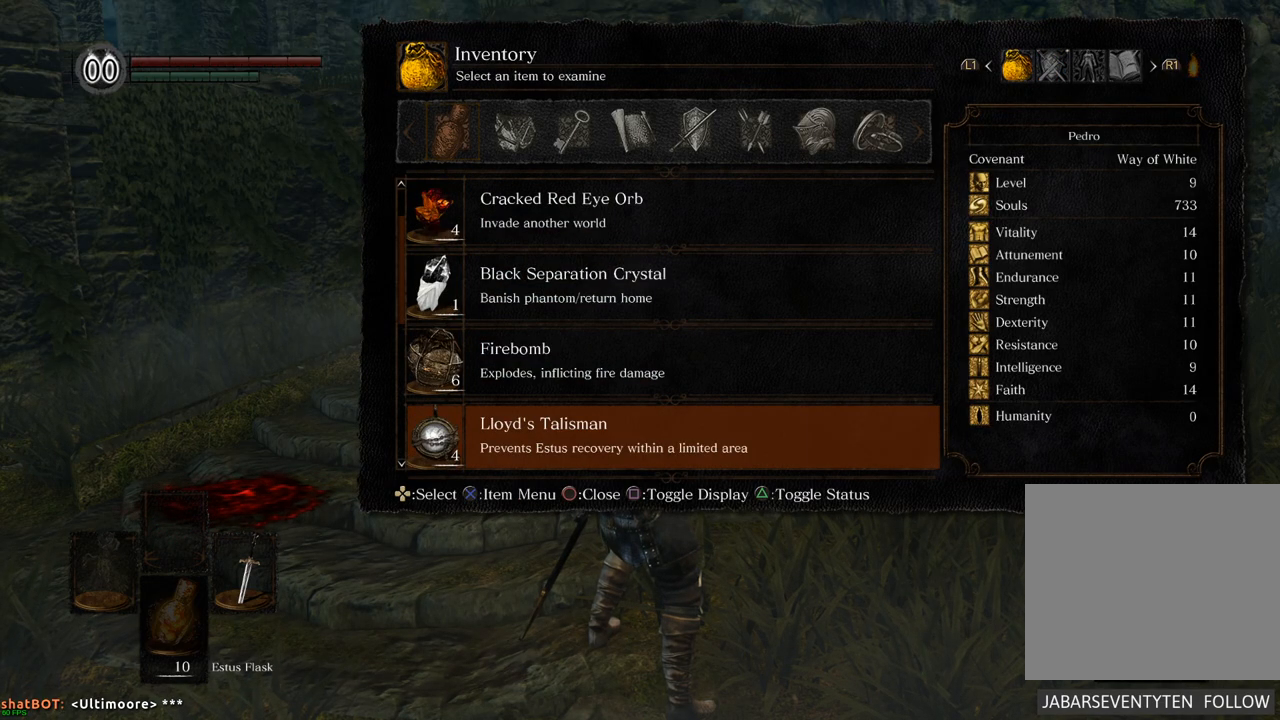
{"buttons": [], "left_stick": "center", "right_stick": "center", "events": [[333, "DPAD_DOWN", "up"]]}
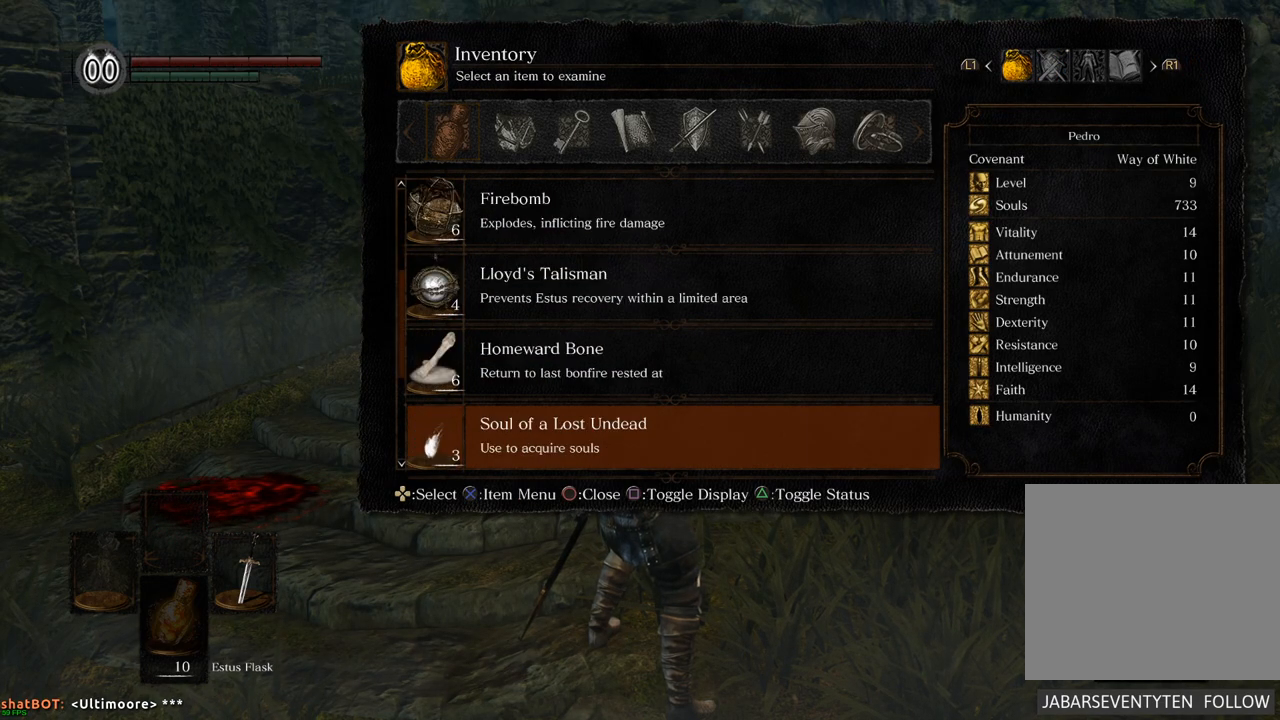
{"buttons": [], "left_stick": "center", "right_stick": "center", "events": [[167, "DPAD_DOWN", "down"], [300, "DPAD_DOWN", "up"]]}
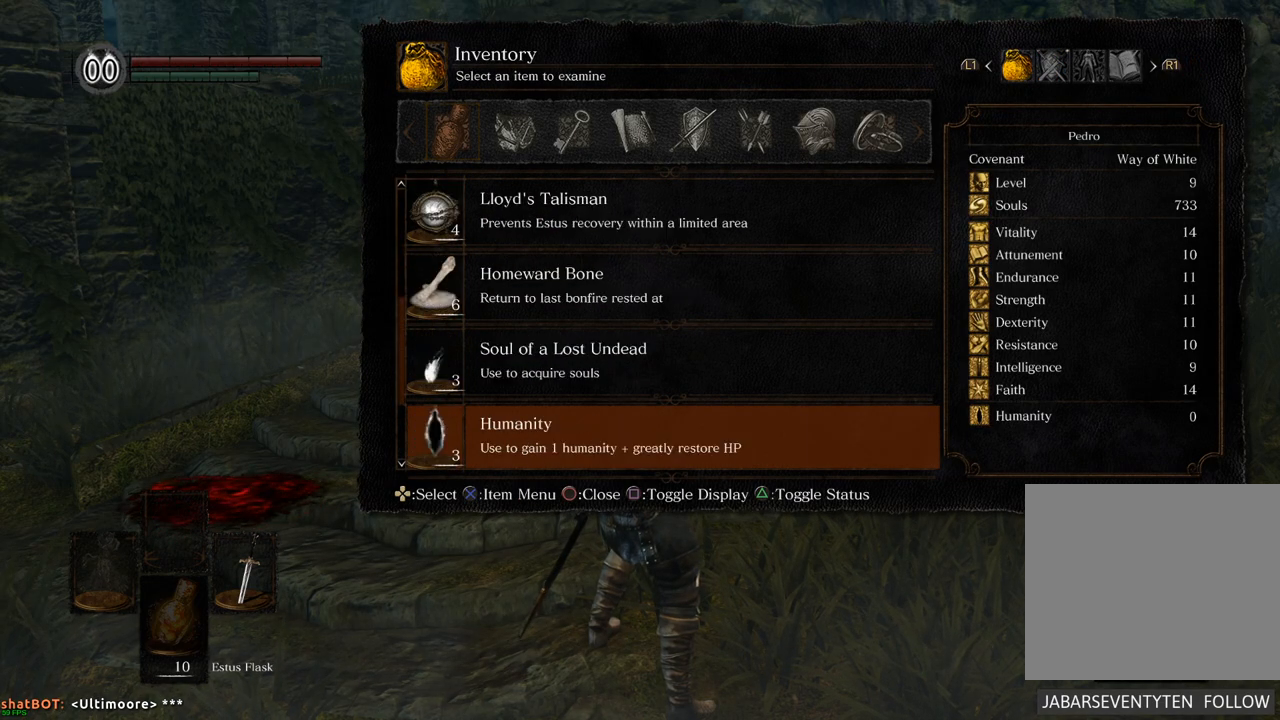
{"buttons": [], "left_stick": "center", "right_stick": "center", "events": [[233, "DPAD_DOWN", "down"], [383, "DPAD_DOWN", "up"]]}
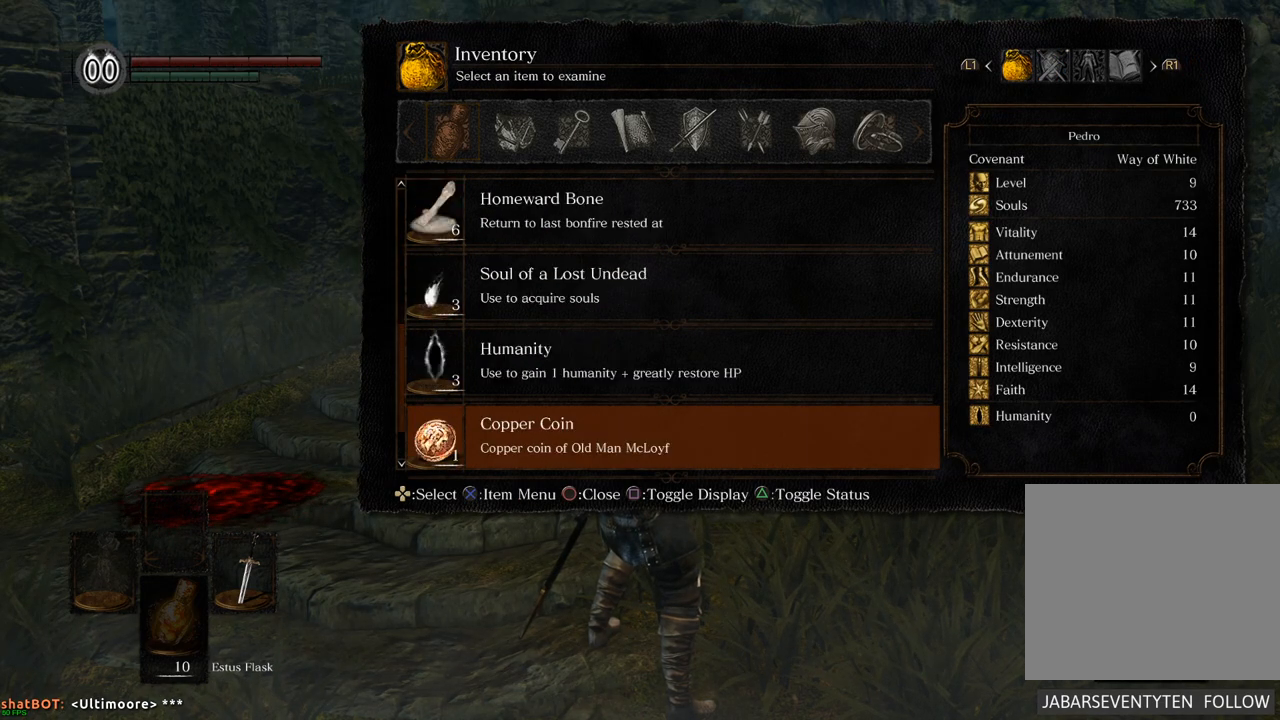
{"buttons": [], "left_stick": "center", "right_stick": "center", "events": []}
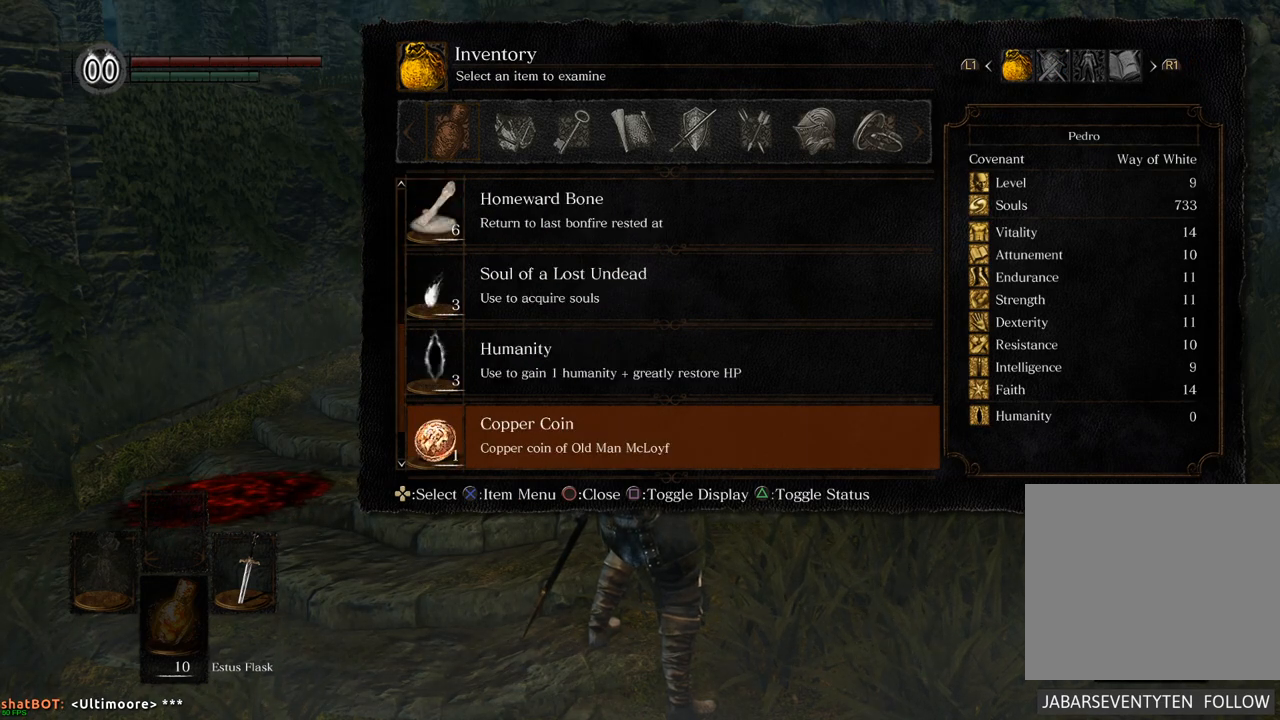
{"buttons": [], "left_stick": "center", "right_stick": "center", "events": []}
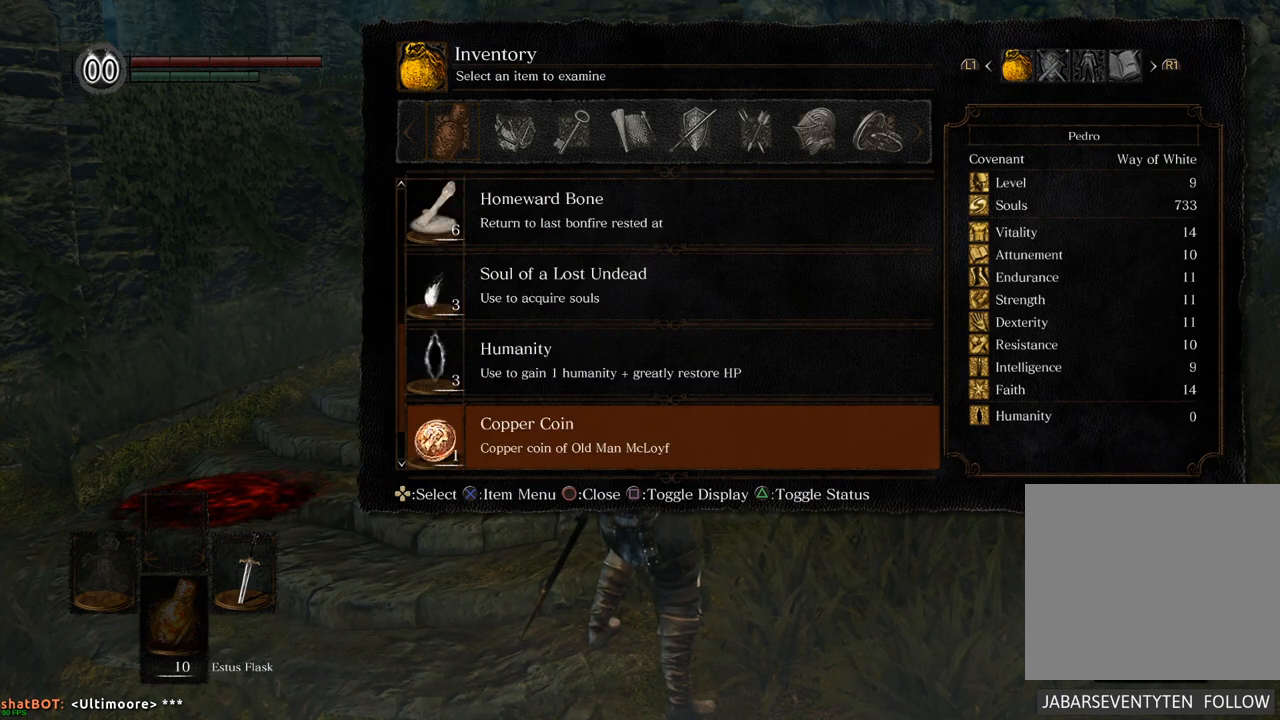
{"buttons": [], "left_stick": "center", "right_stick": "center", "events": [[133, "CIRCLE", "down"], [183, "CIRCLE", "up"]]}
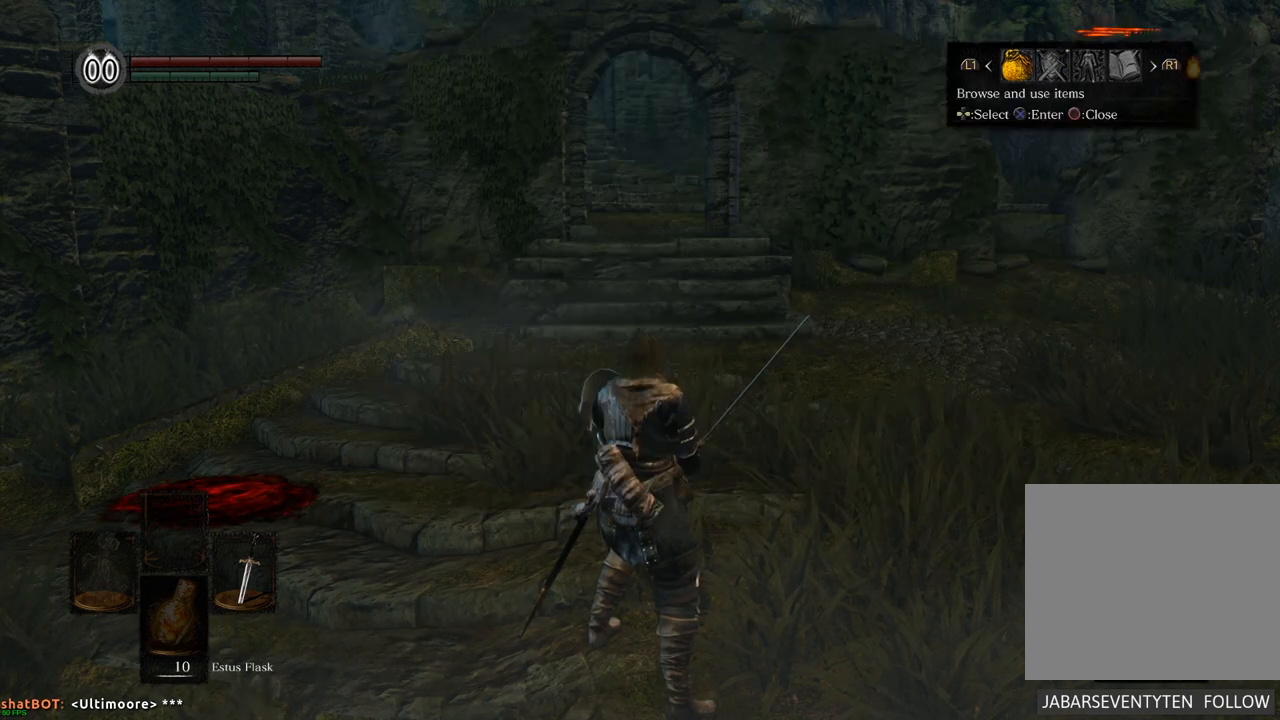
{"buttons": [], "left_stick": "center", "right_stick": "center", "events": [[317, "CIRCLE", "down"], [367, "CIRCLE", "up"]]}
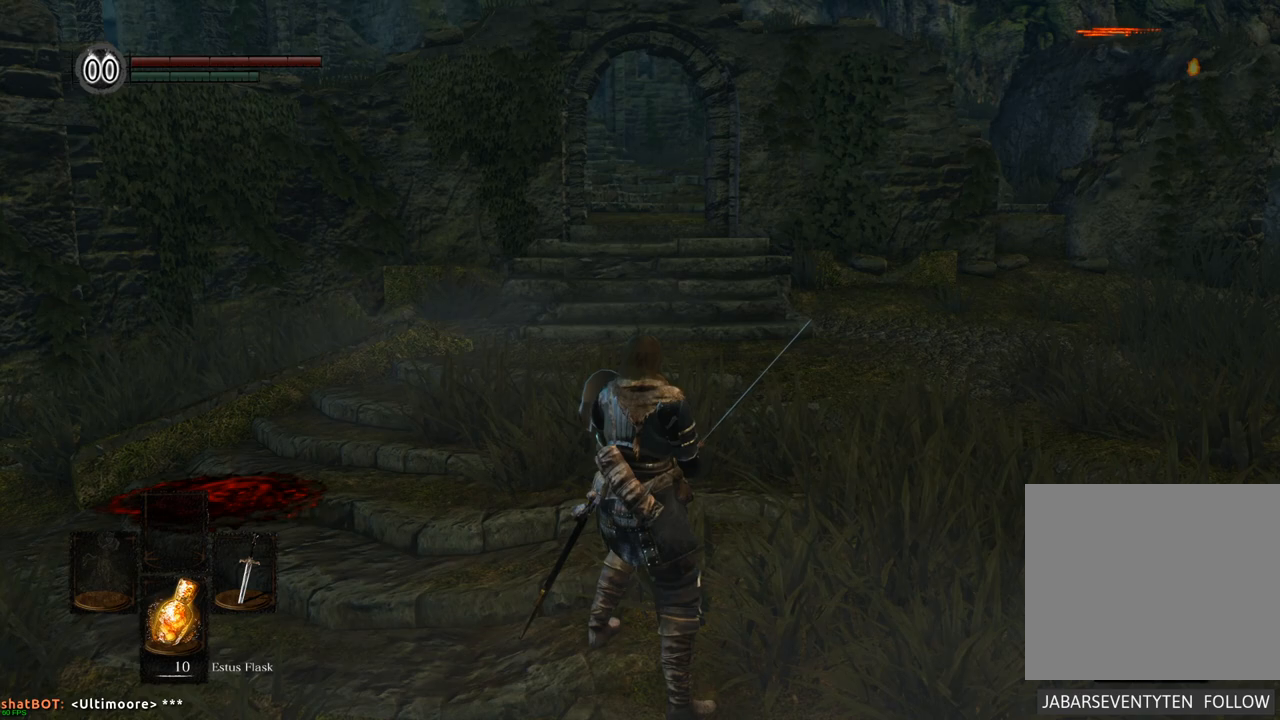
{"buttons": [], "left_stick": "up-right", "right_stick": "center", "events": [[317, "left_stick", "up"], [367, "left_stick", "up-right"]]}
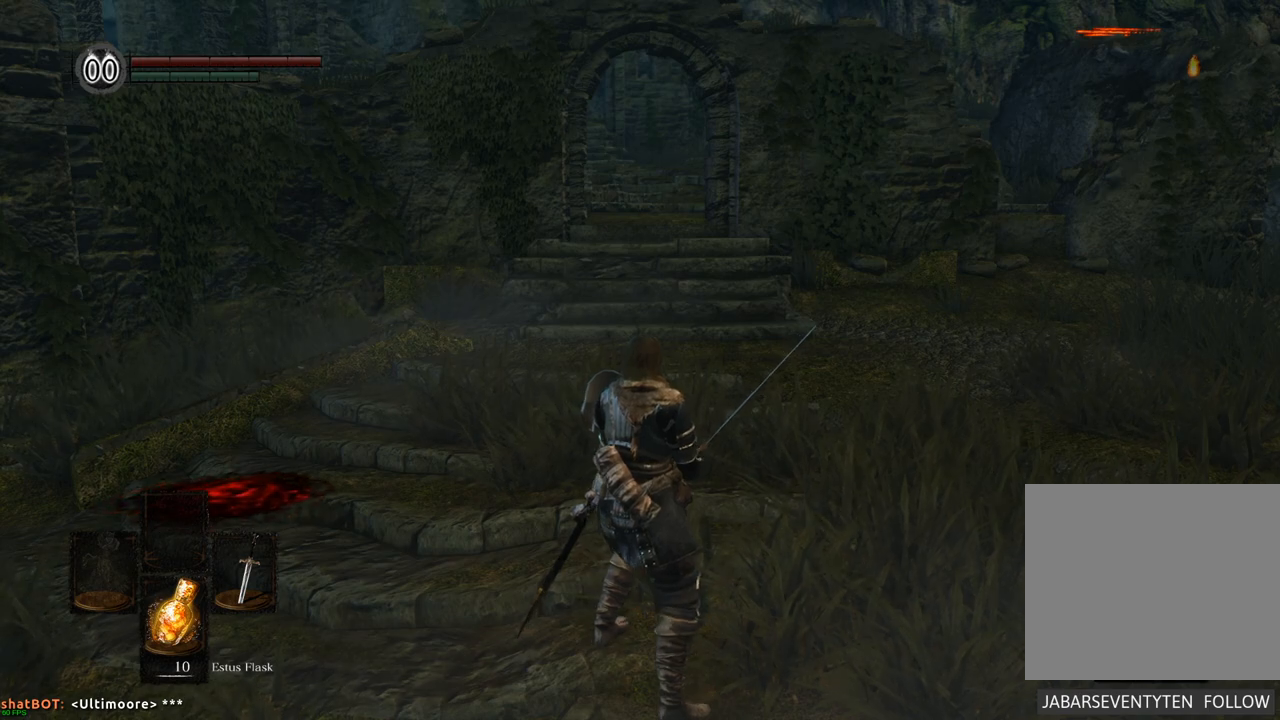
{"buttons": [], "left_stick": "up-right", "right_stick": "center", "events": []}
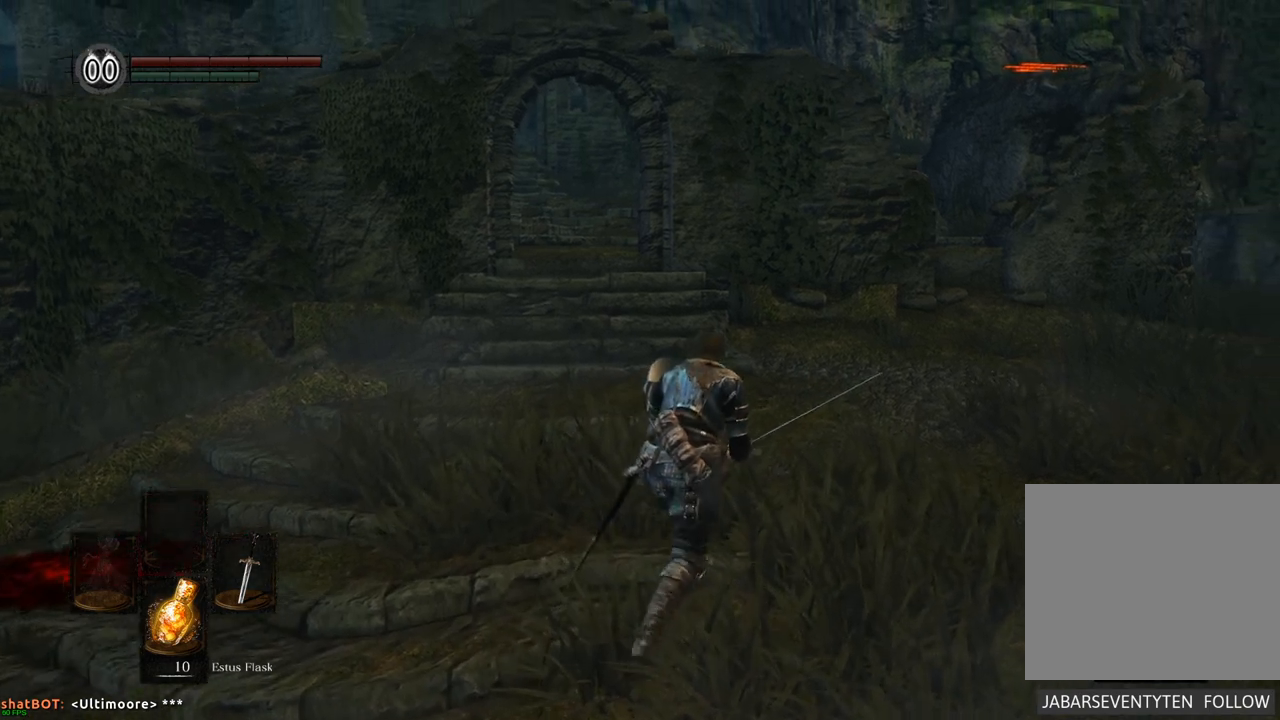
{"buttons": [], "left_stick": "up", "right_stick": "right", "events": [[283, "left_stick", "up"], [317, "right_stick", "right"]]}
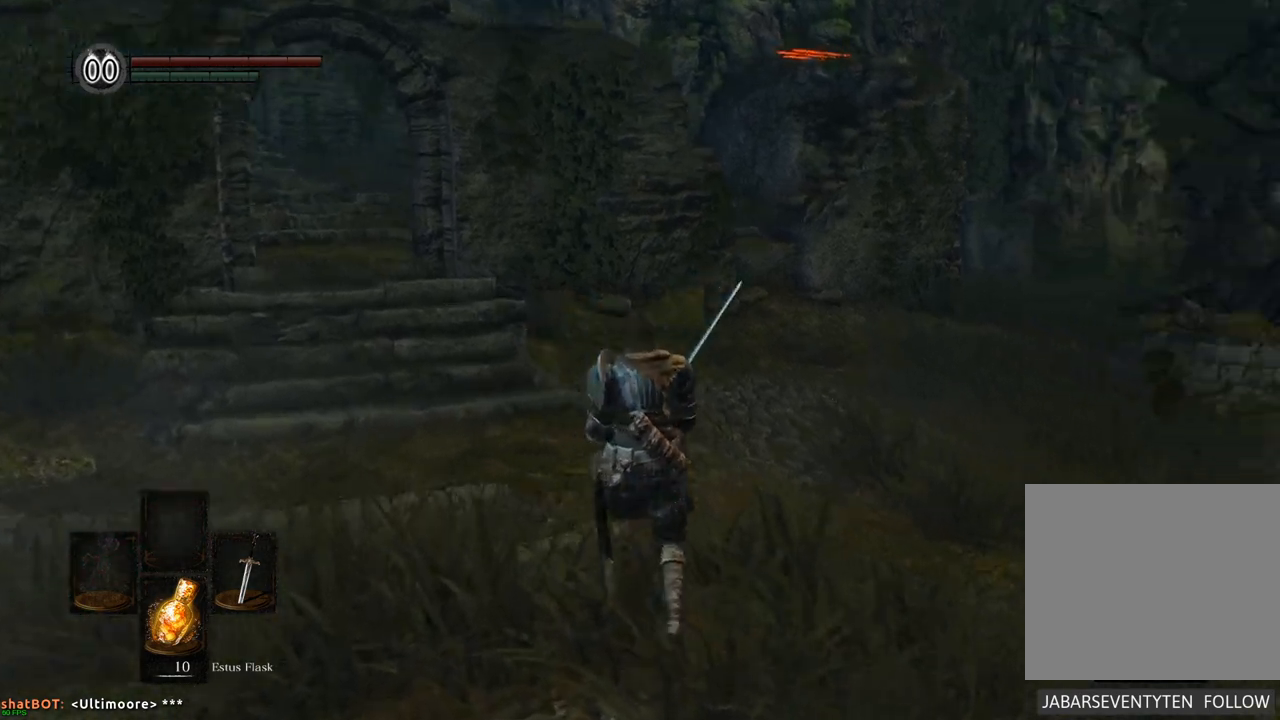
{"buttons": [], "left_stick": "up", "right_stick": "center", "events": [[183, "right_stick", "center"]]}
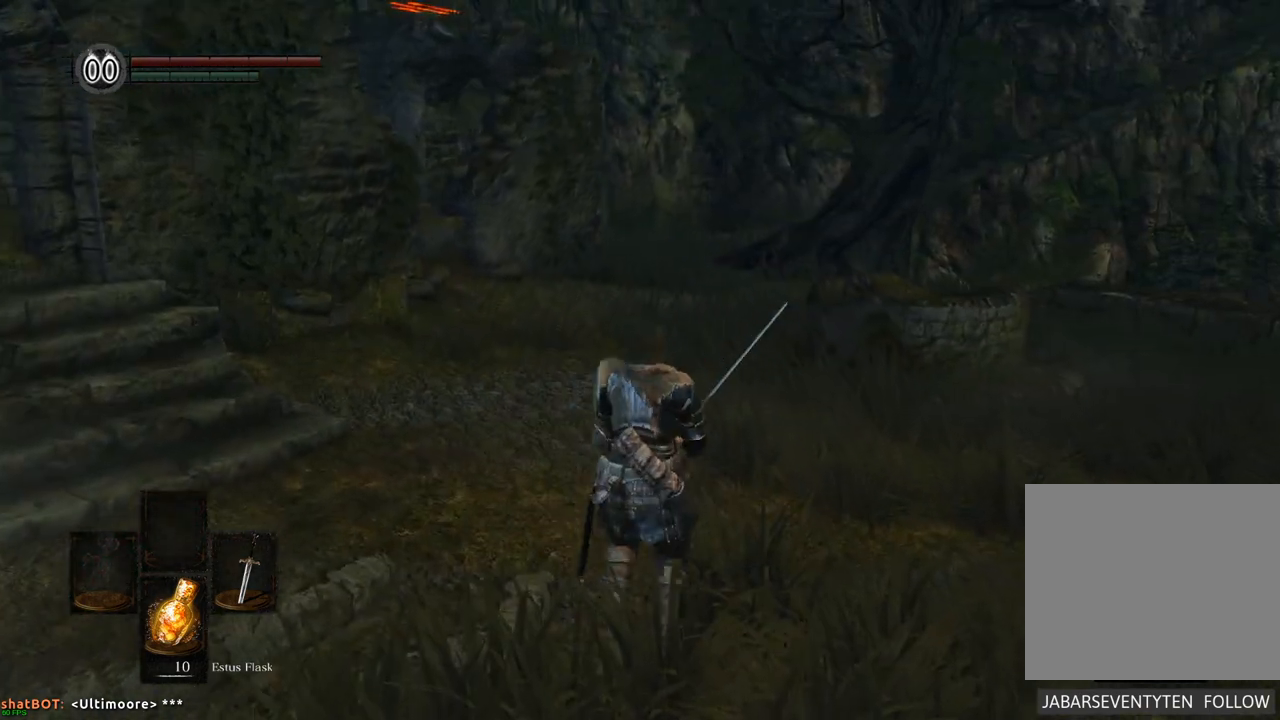
{"buttons": [], "left_stick": "up", "right_stick": "center", "events": []}
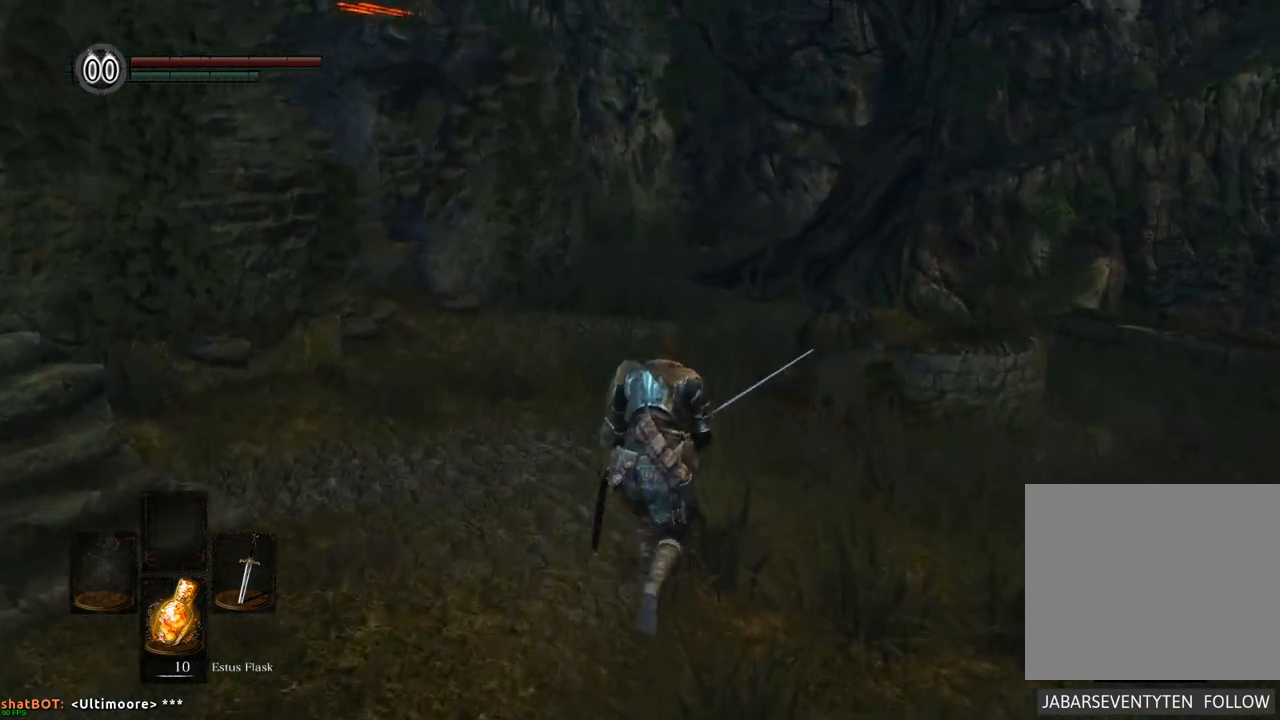
{"buttons": [], "left_stick": "up", "right_stick": "left", "events": [[417, "right_stick", "left"]]}
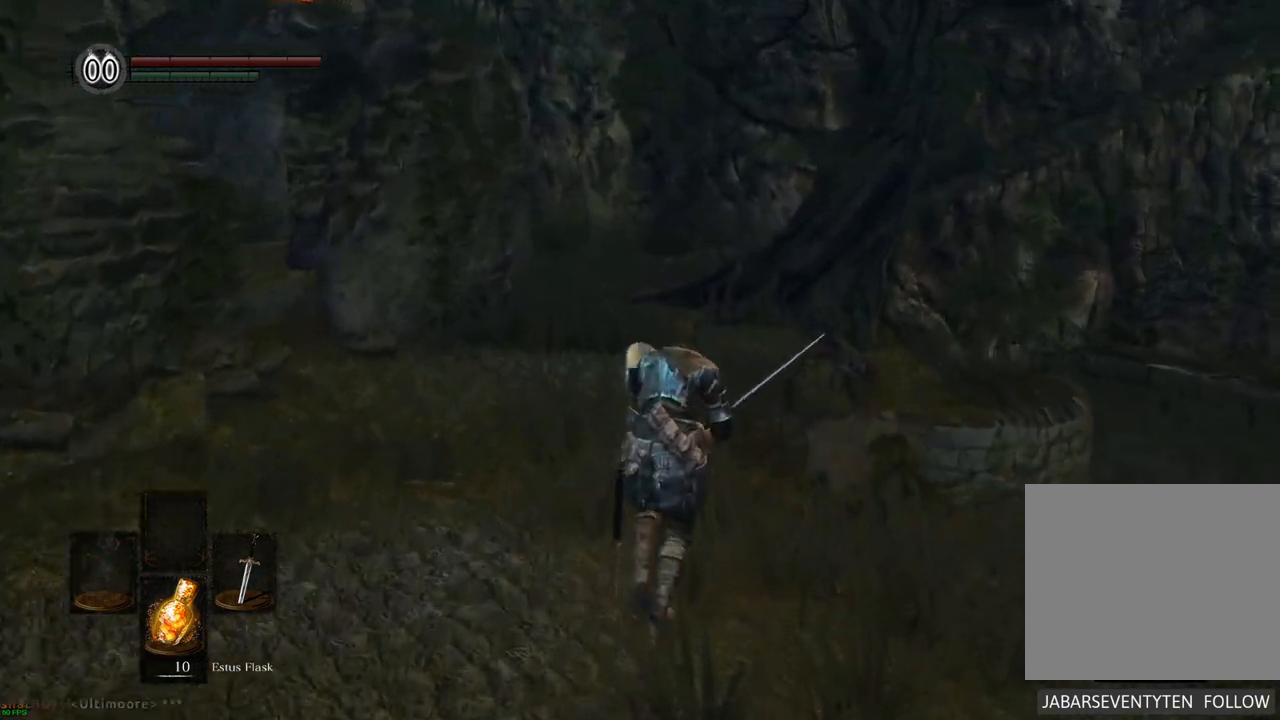
{"buttons": [], "left_stick": "up", "right_stick": "left", "events": [[100, "right_stick", "center"], [267, "right_stick", "up-left"], [500, "right_stick", "left"]]}
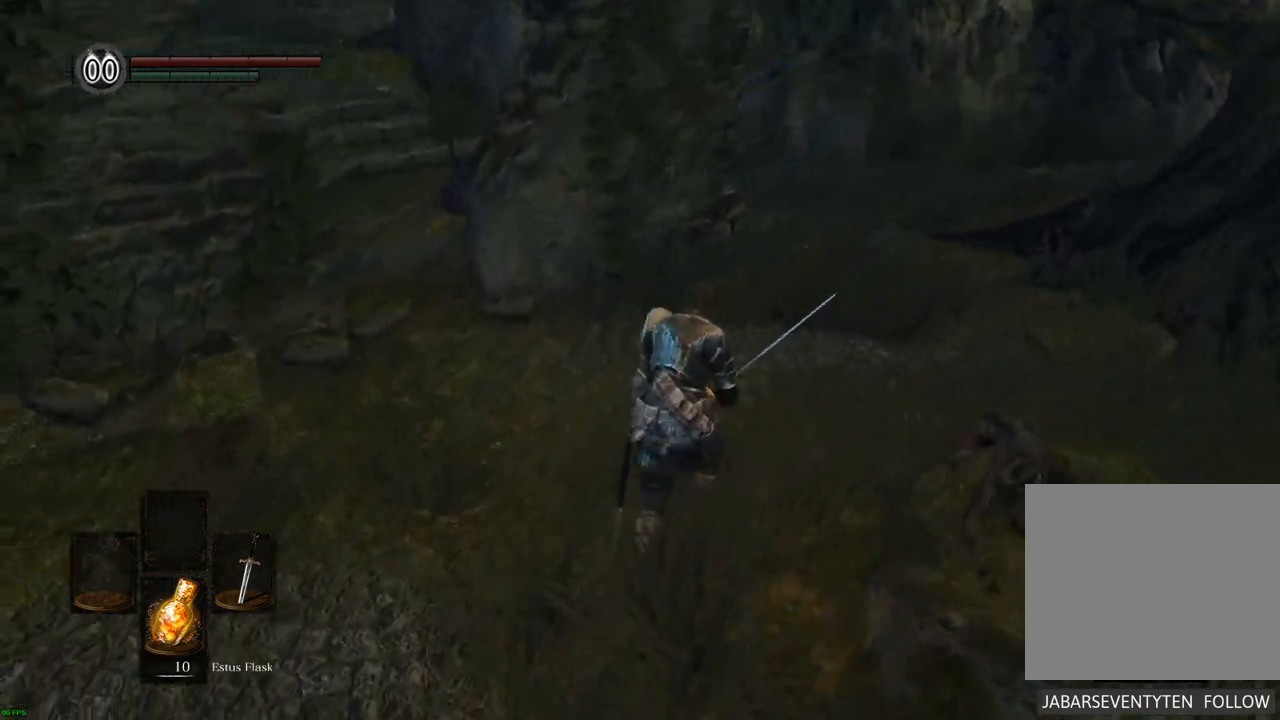
{"buttons": [], "left_stick": "up-right", "right_stick": "center", "events": [[83, "left_stick", "up-right"], [100, "right_stick", "center"]]}
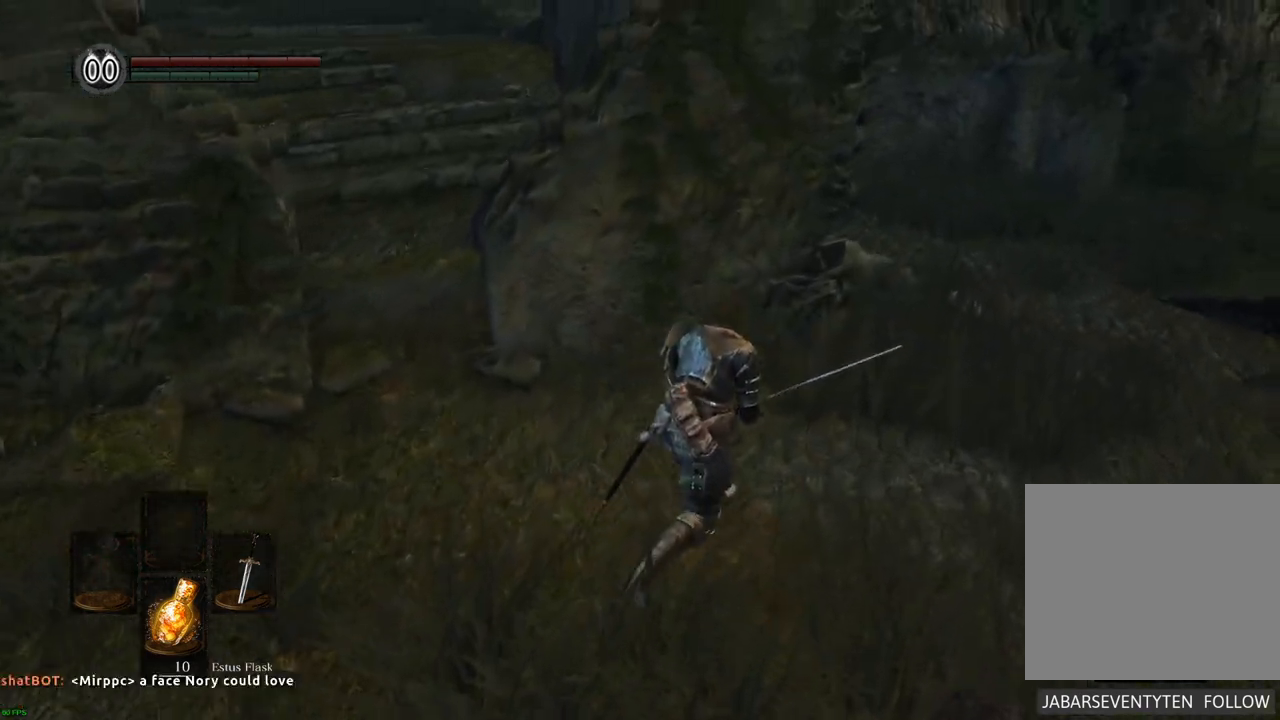
{"buttons": [], "left_stick": "up-right", "right_stick": "center", "events": []}
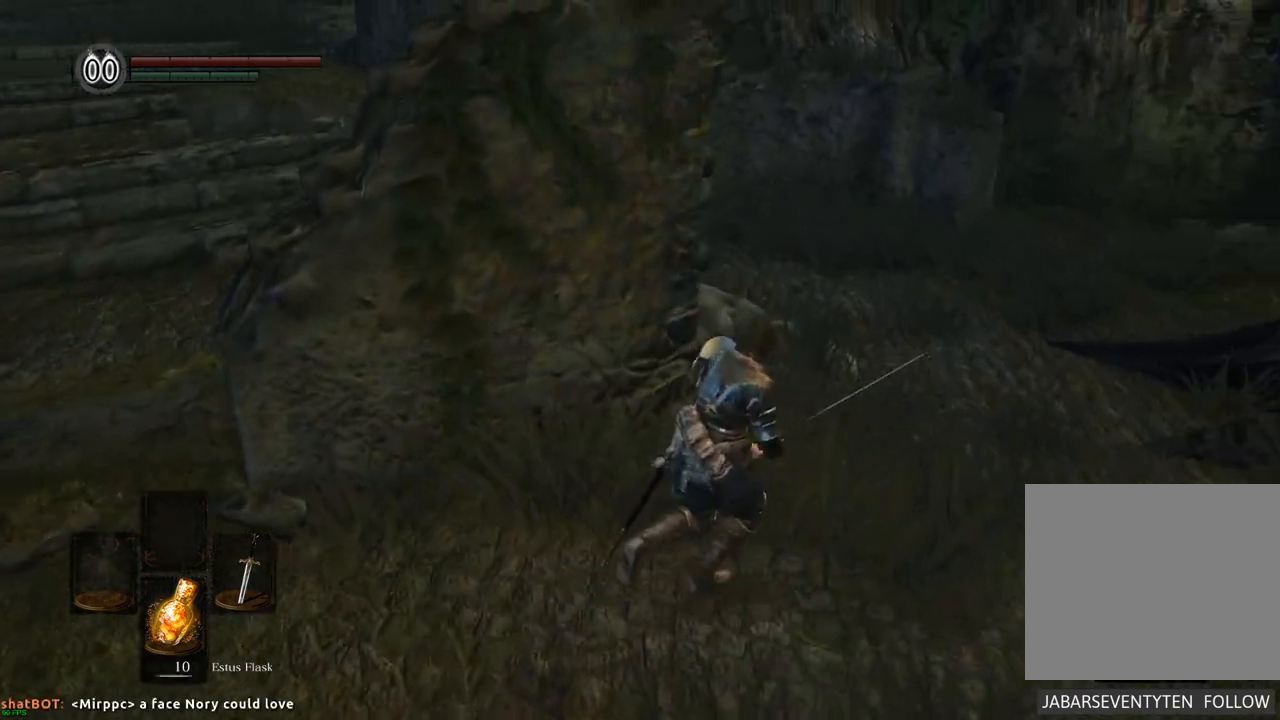
{"buttons": [], "left_stick": "up-right", "right_stick": "center", "events": [[100, "right_stick", "left"], [317, "right_stick", "center"]]}
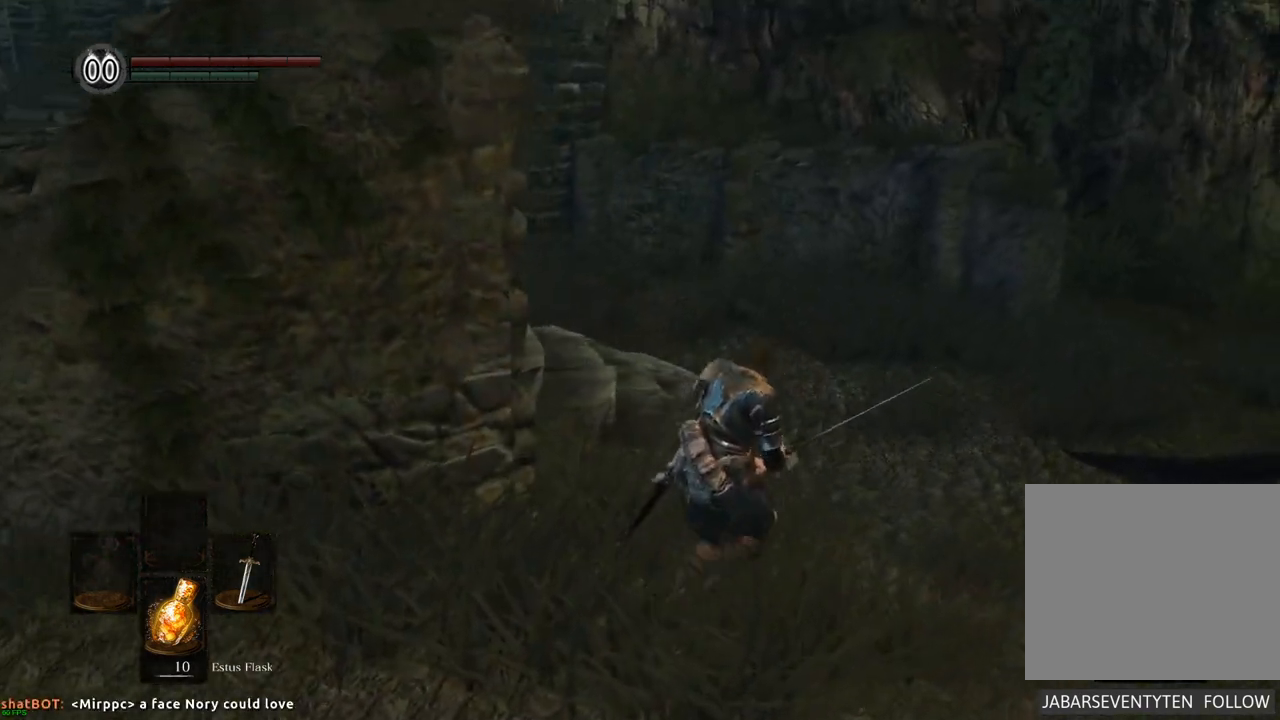
{"buttons": [], "left_stick": "up-right", "right_stick": "left", "events": [[50, "right_stick", "left"], [300, "right_stick", "center"], [417, "right_stick", "left"]]}
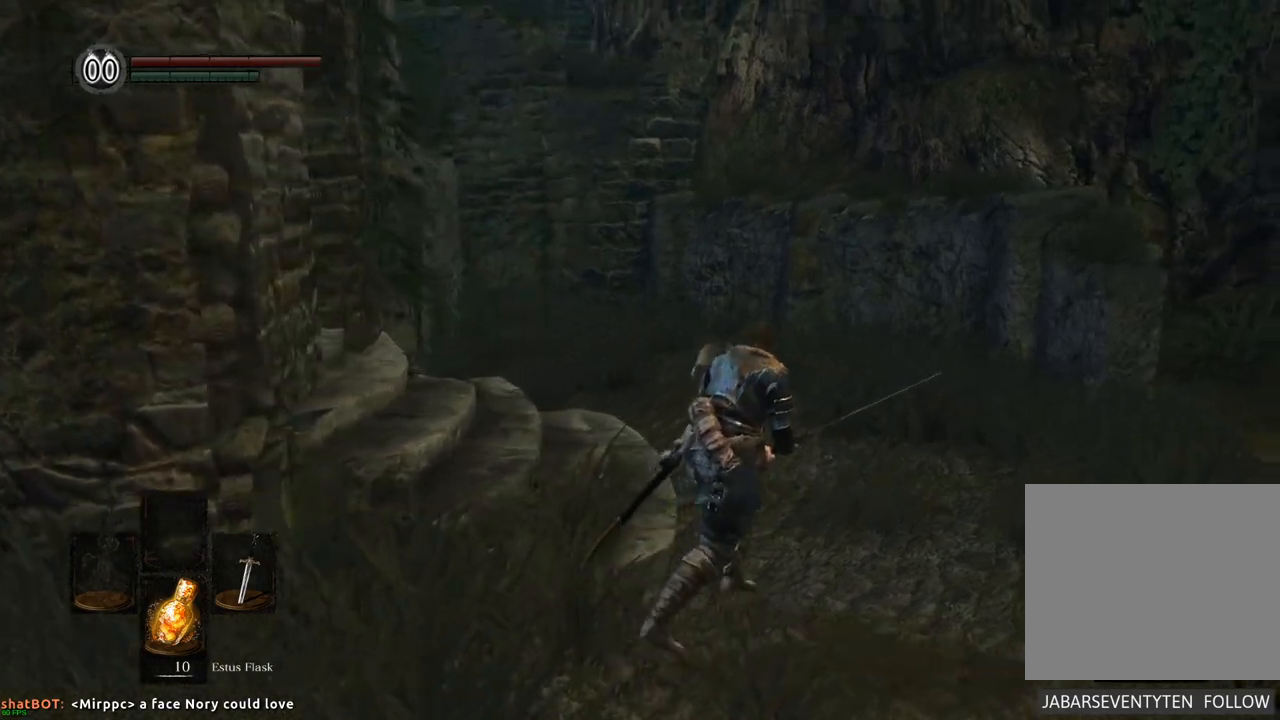
{"buttons": [], "left_stick": "up-right", "right_stick": "center", "events": [[150, "right_stick", "center"]]}
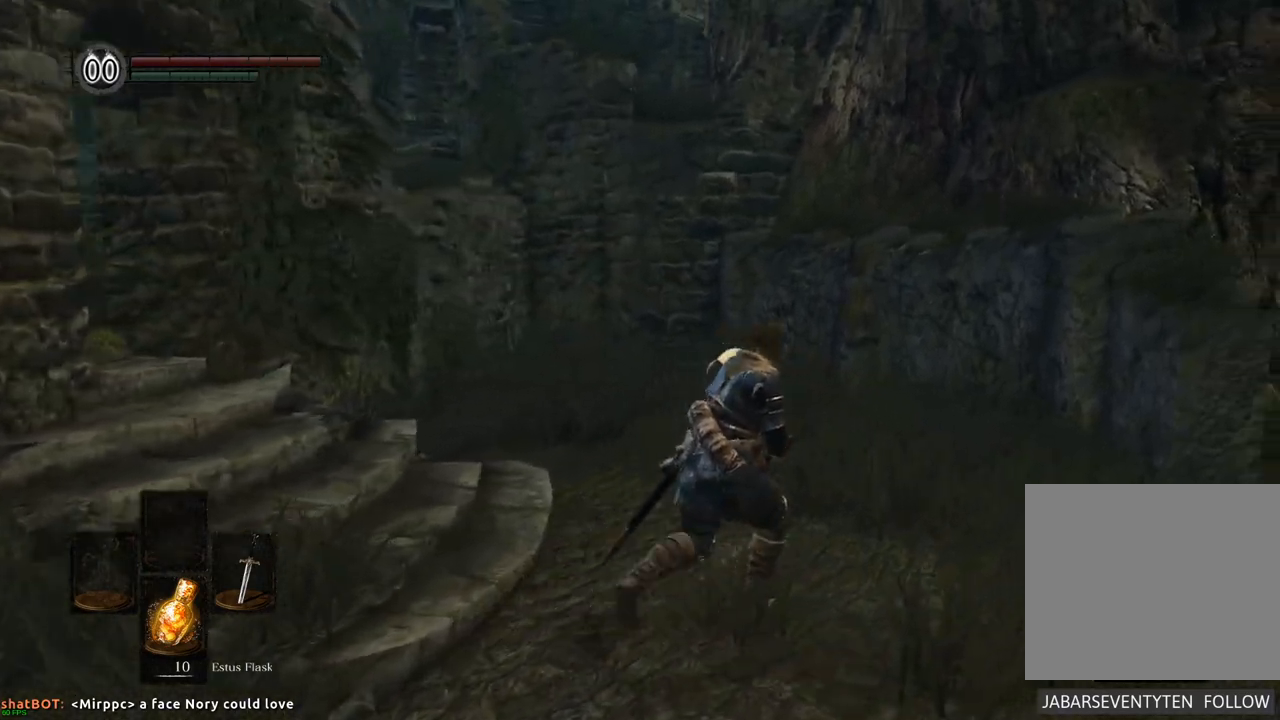
{"buttons": [], "left_stick": "up-right", "right_stick": "right", "events": [[17, "right_stick", "right"]]}
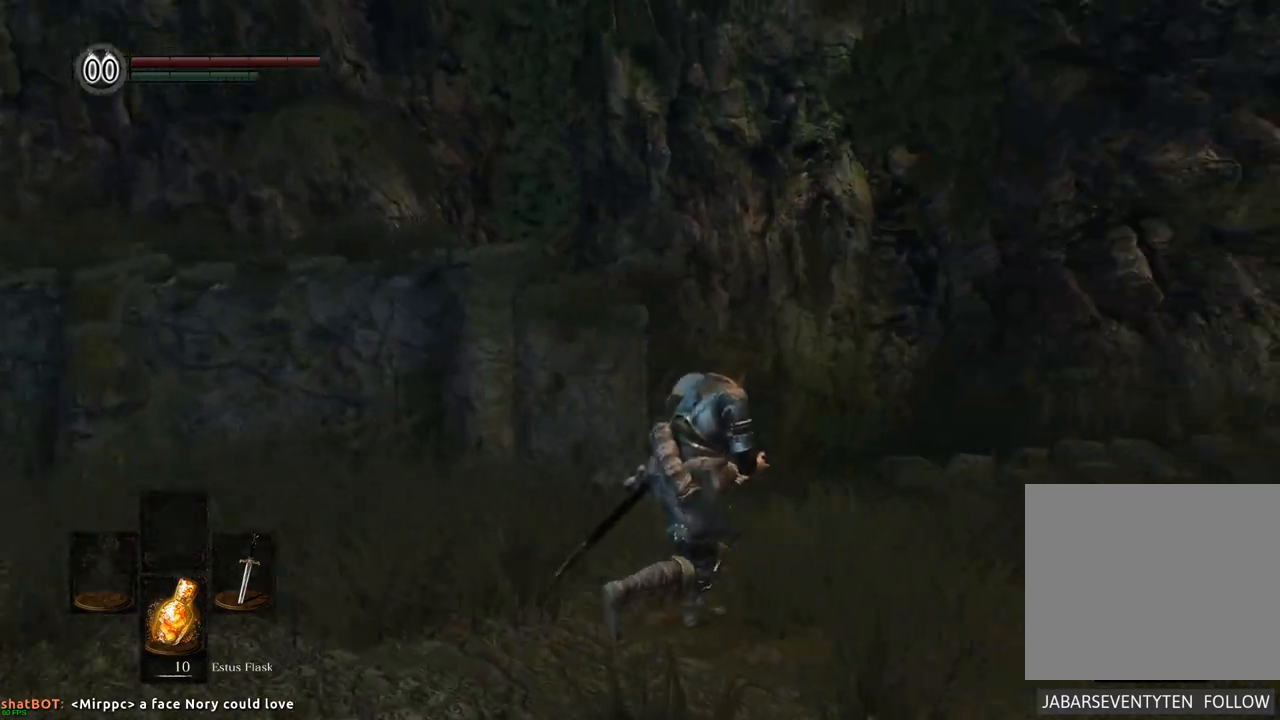
{"buttons": [], "left_stick": "center", "right_stick": "right", "events": [[67, "right_stick", "center"], [200, "left_stick", "center"], [333, "right_stick", "right"]]}
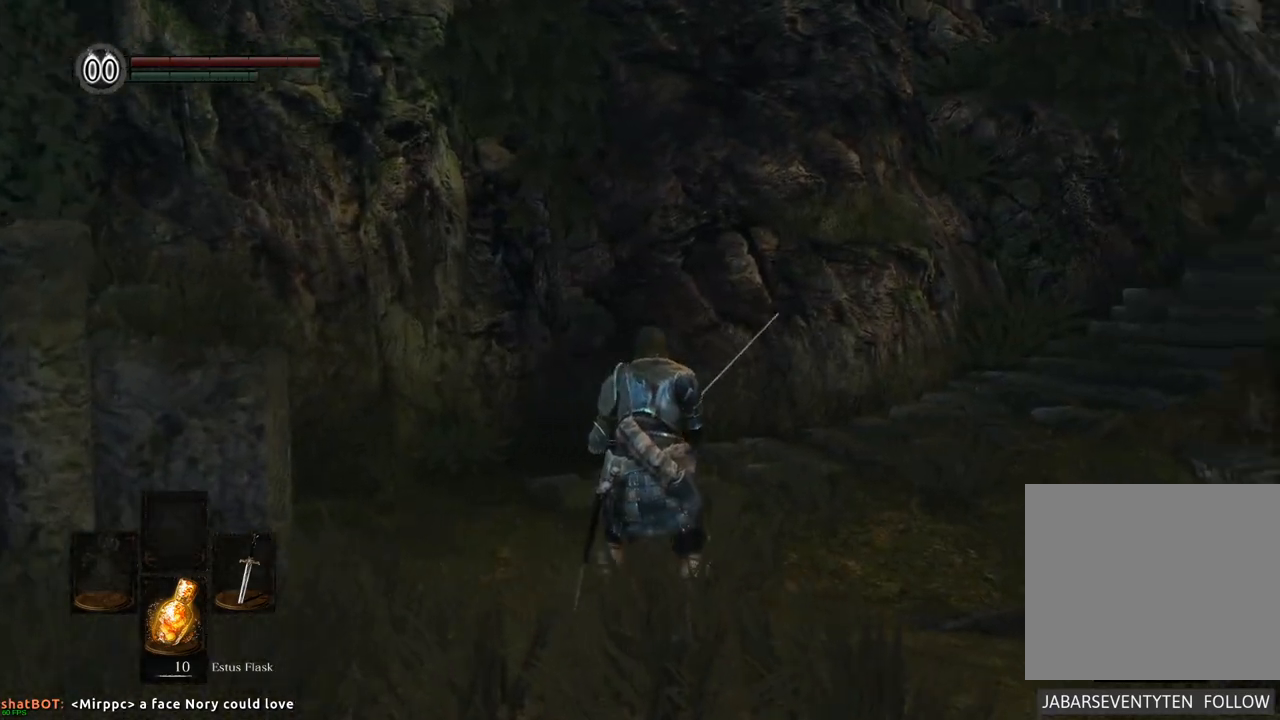
{"buttons": [], "left_stick": "center", "right_stick": "right", "events": [[117, "right_stick", "center"], [333, "right_stick", "right"]]}
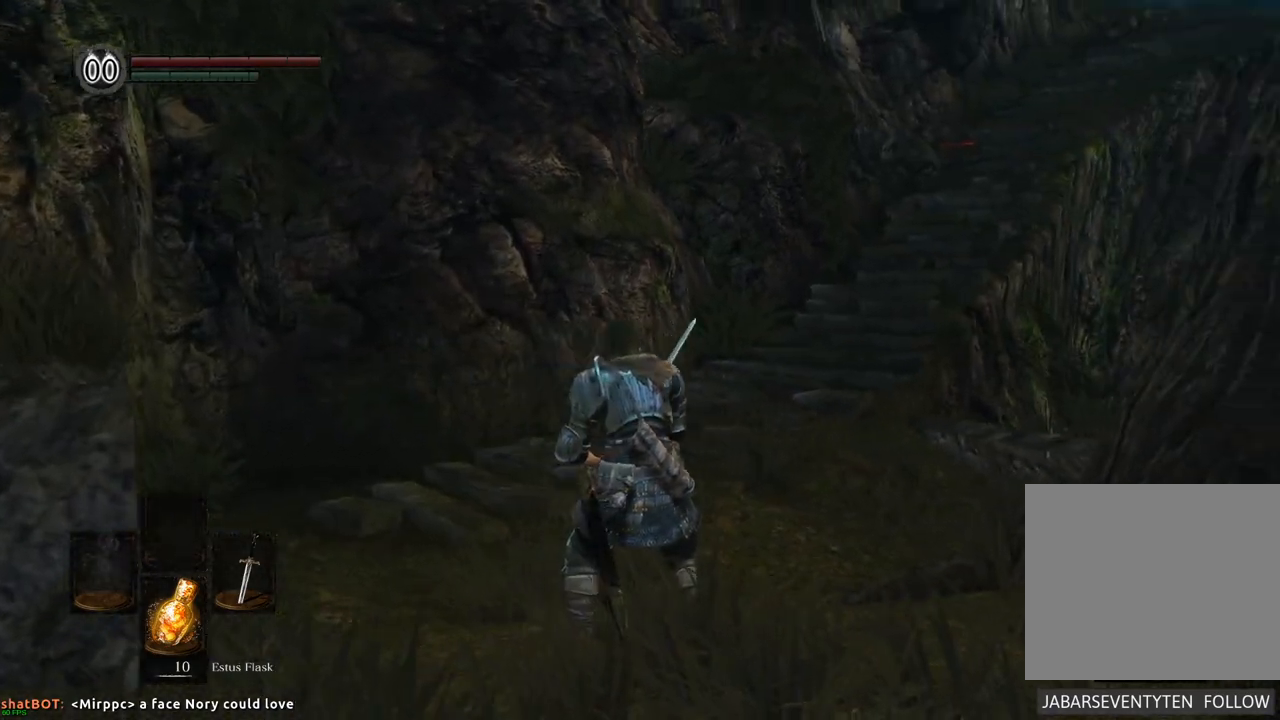
{"buttons": [], "left_stick": "center", "right_stick": "right", "events": [[283, "right_stick", "center"], [367, "right_stick", "right"]]}